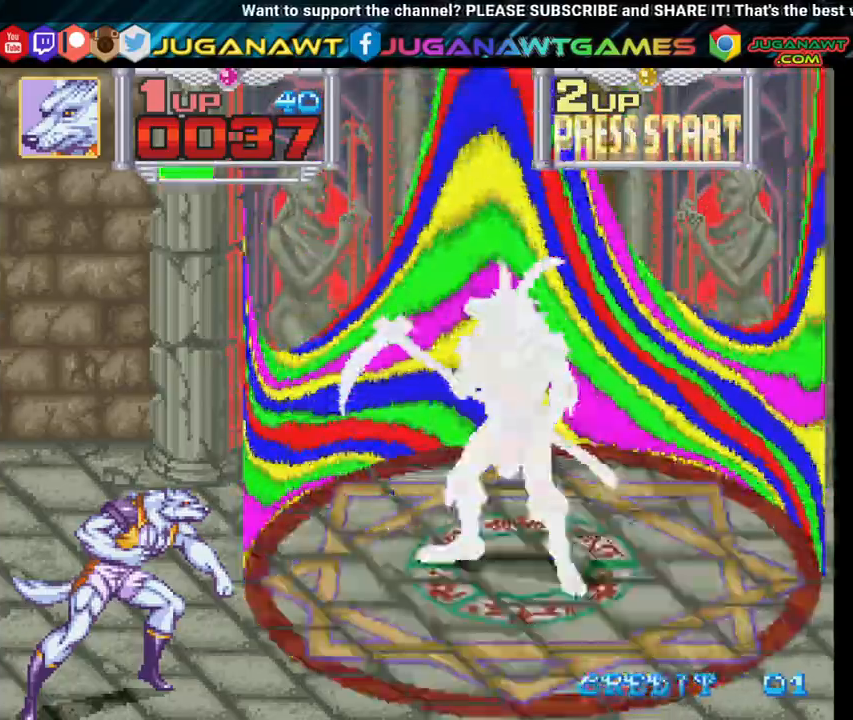
Gameplay with a controller (Xbox layout); each line is a JSON object with the inputs held at the frame after it. "events" lists button and stick changes between this image and that frame as [ms after this image, input, new state], when the widget could be followed in between.
{"buttons": ["DPAD_RIGHT"], "left_stick": "center", "right_stick": "center", "events": [[250, "DPAD_RIGHT", "down"]]}
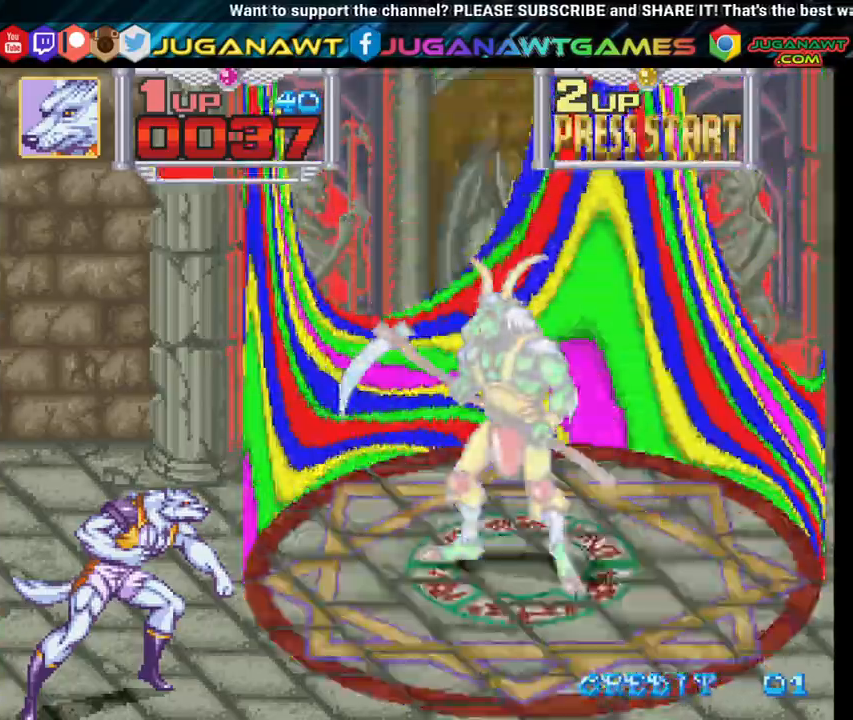
{"buttons": ["DPAD_RIGHT"], "left_stick": "center", "right_stick": "center", "events": []}
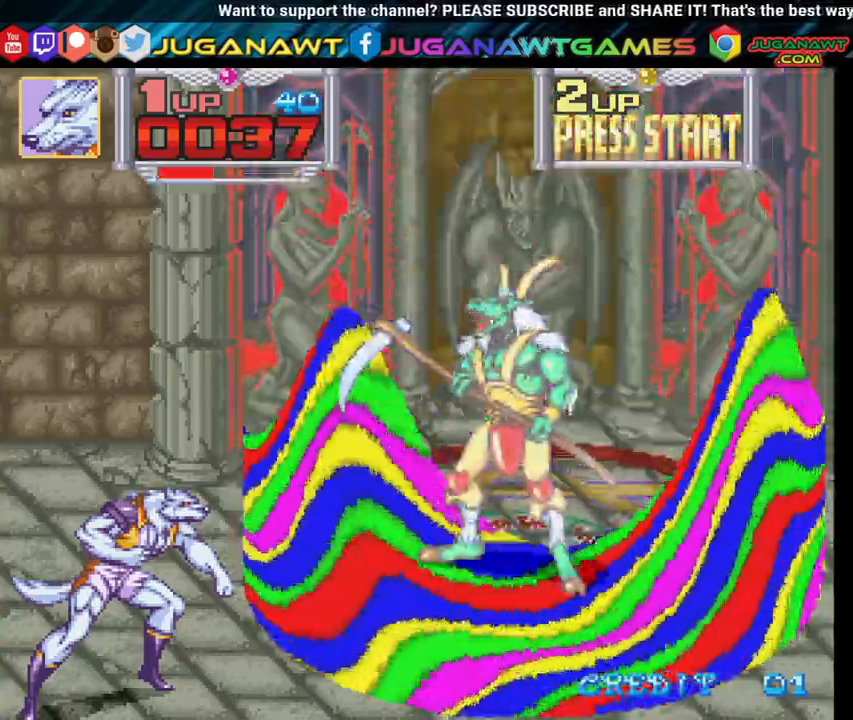
{"buttons": ["DPAD_RIGHT"], "left_stick": "center", "right_stick": "center", "events": [[83, "DPAD_RIGHT", "up"], [217, "DPAD_RIGHT", "down"]]}
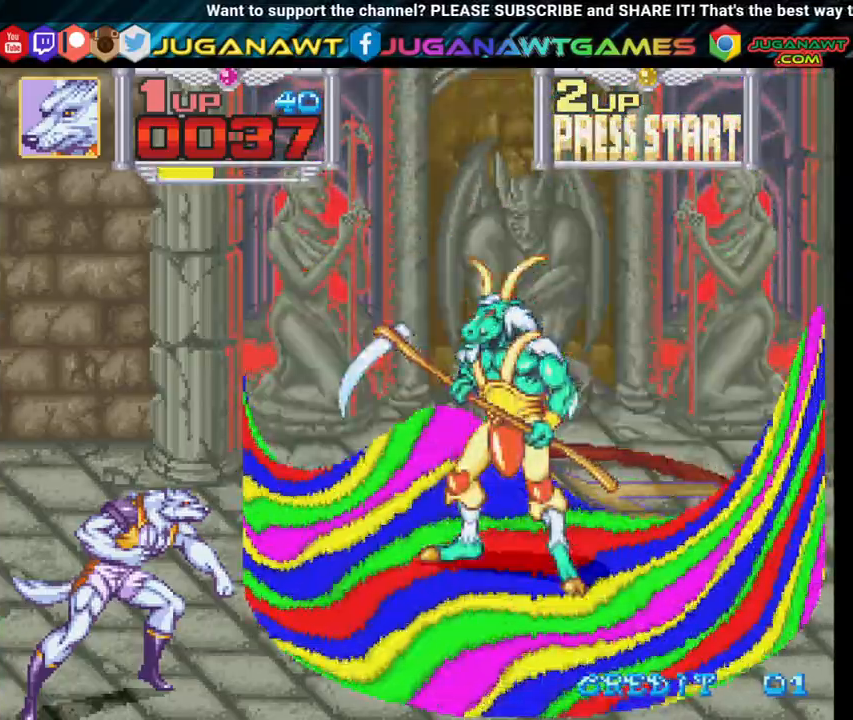
{"buttons": ["DPAD_RIGHT"], "left_stick": "center", "right_stick": "center", "events": []}
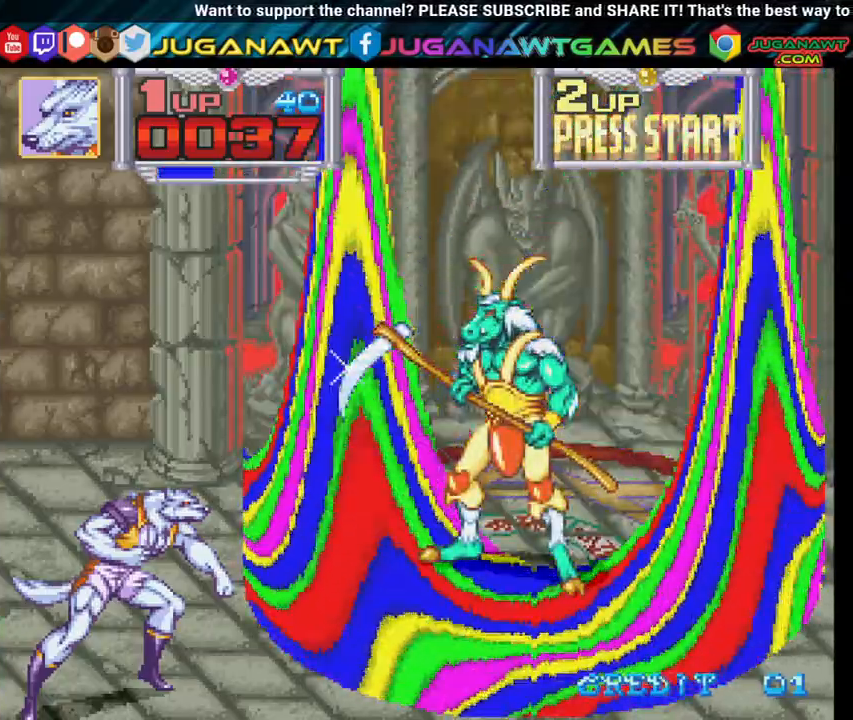
{"buttons": ["DPAD_RIGHT"], "left_stick": "center", "right_stick": "center", "events": []}
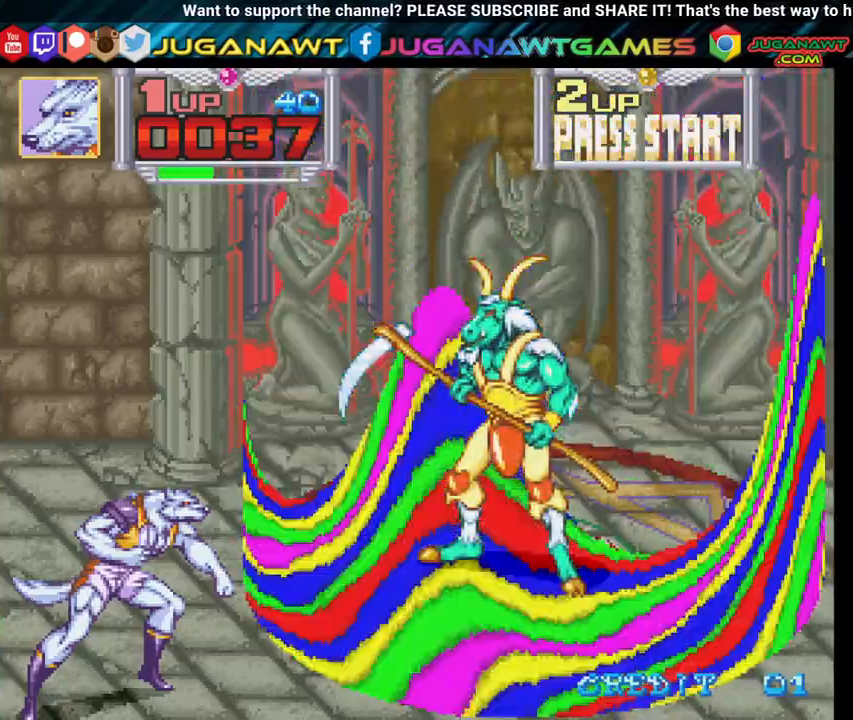
{"buttons": ["DPAD_RIGHT"], "left_stick": "center", "right_stick": "center", "events": []}
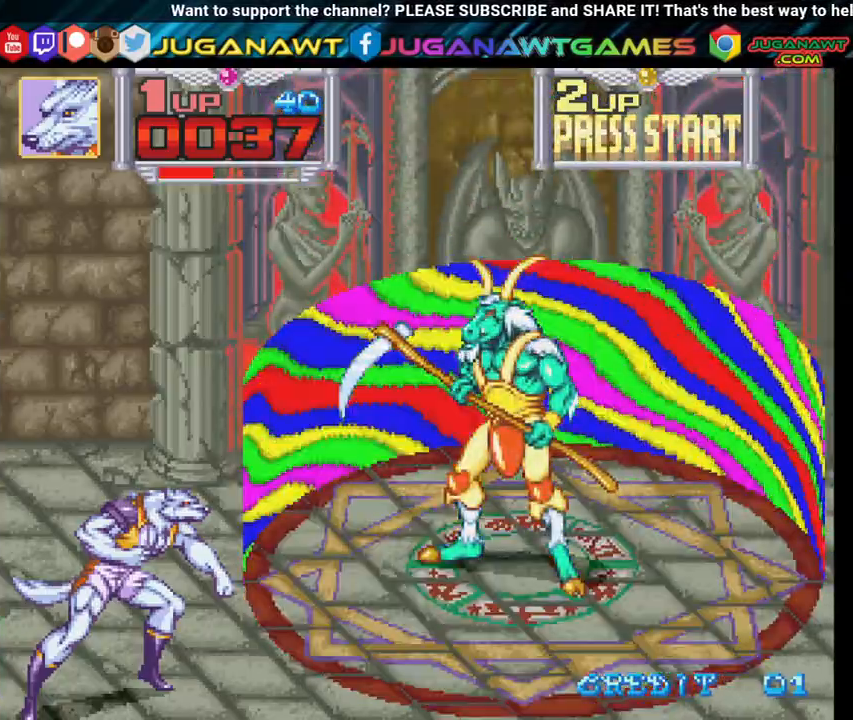
{"buttons": ["DPAD_RIGHT"], "left_stick": "center", "right_stick": "center", "events": []}
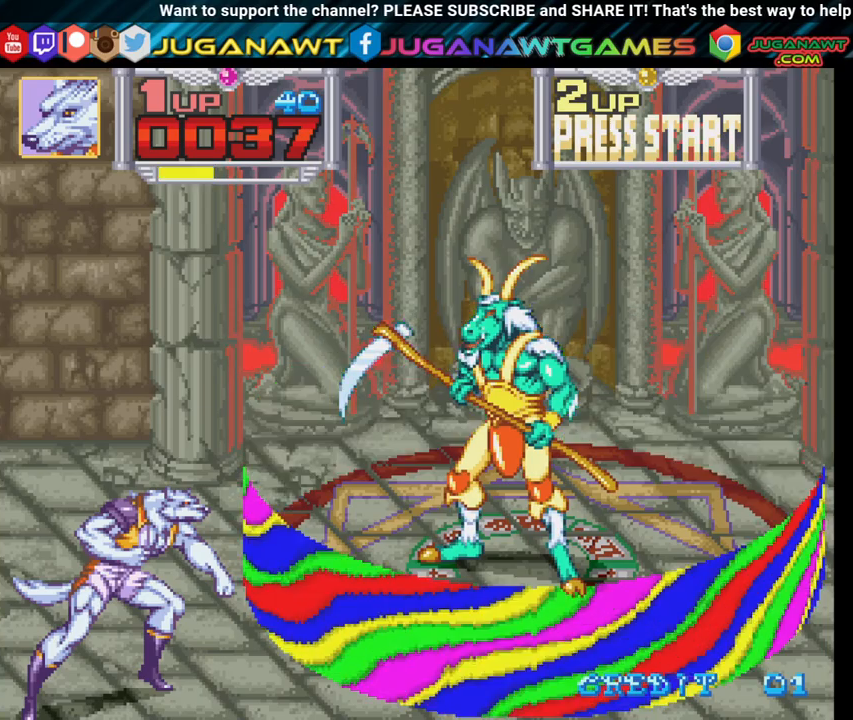
{"buttons": ["DPAD_RIGHT"], "left_stick": "center", "right_stick": "center", "events": []}
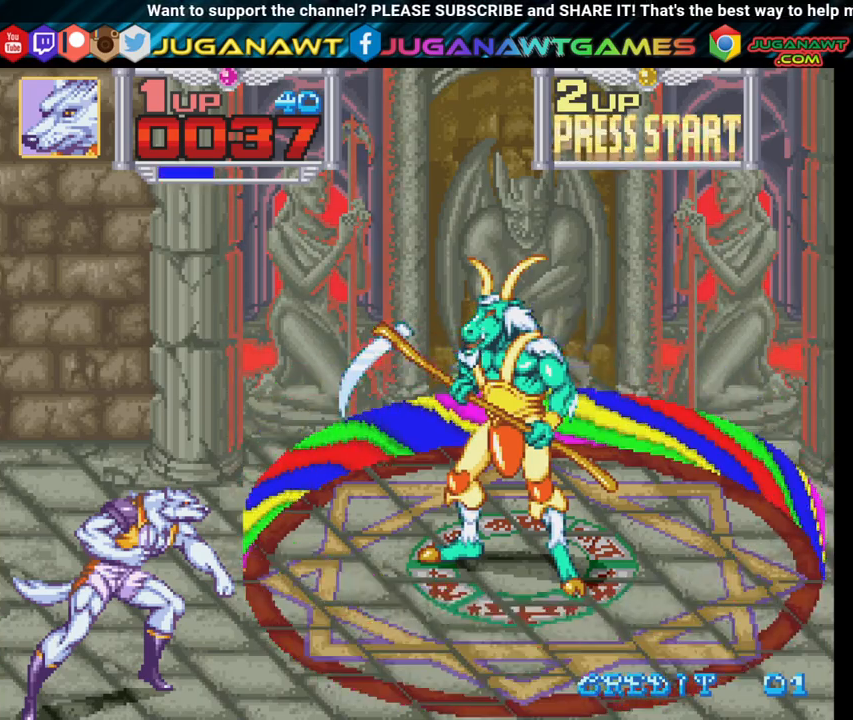
{"buttons": ["DPAD_RIGHT"], "left_stick": "center", "right_stick": "center", "events": []}
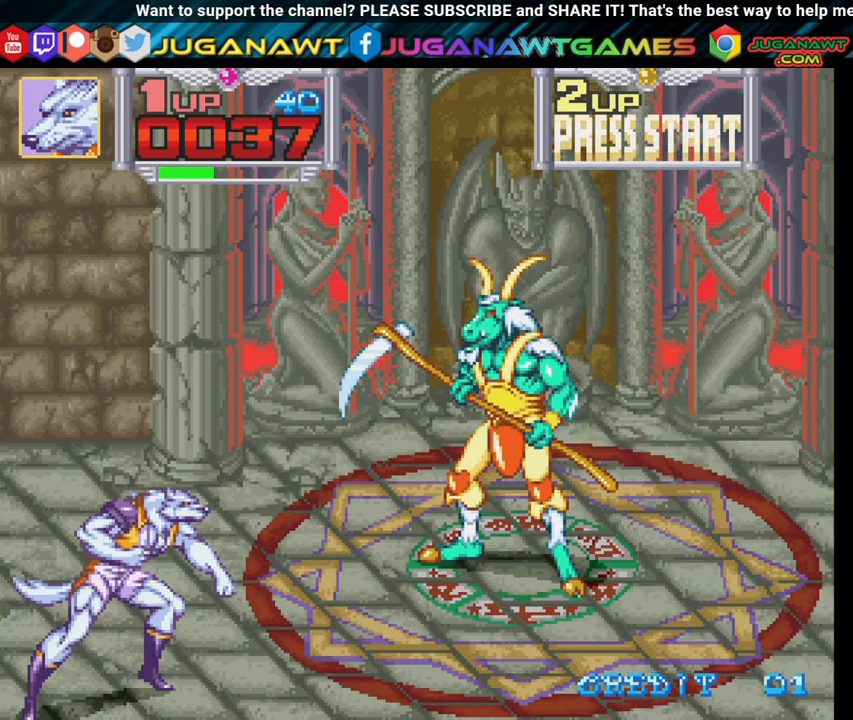
{"buttons": ["DPAD_RIGHT"], "left_stick": "center", "right_stick": "center", "events": []}
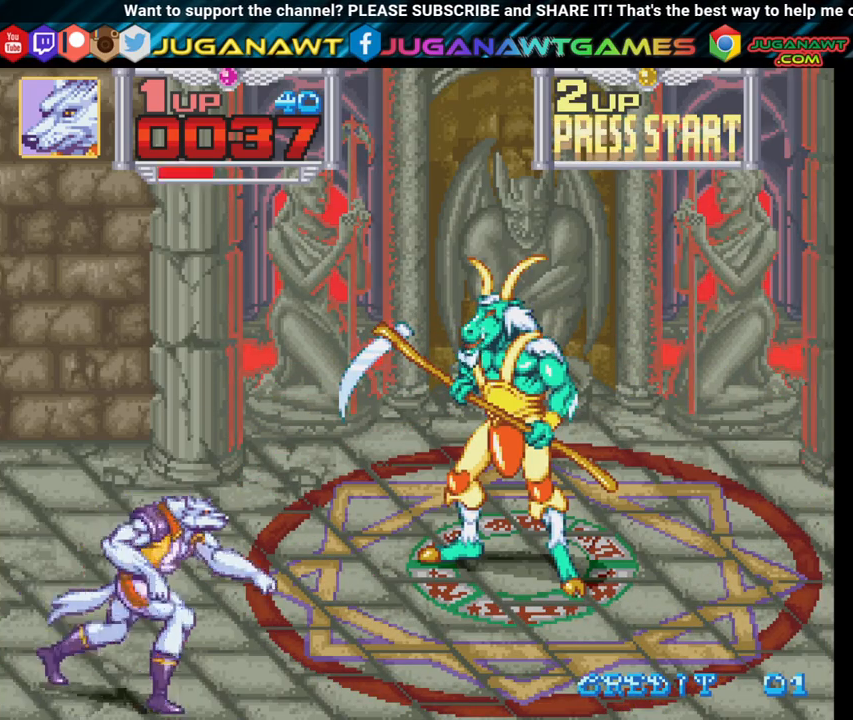
{"buttons": ["DPAD_UP", "DPAD_RIGHT"], "left_stick": "center", "right_stick": "center", "events": [[333, "DPAD_UP", "down"]]}
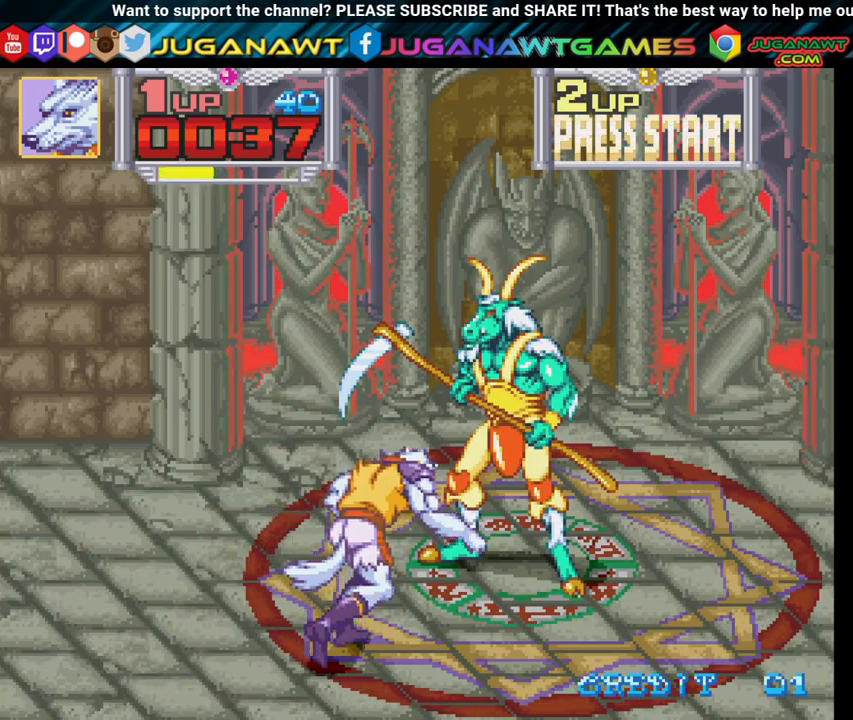
{"buttons": ["DPAD_UP", "DPAD_RIGHT"], "left_stick": "center", "right_stick": "center", "events": [[200, "X", "down"], [300, "X", "up"], [383, "X", "down"], [467, "X", "up"]]}
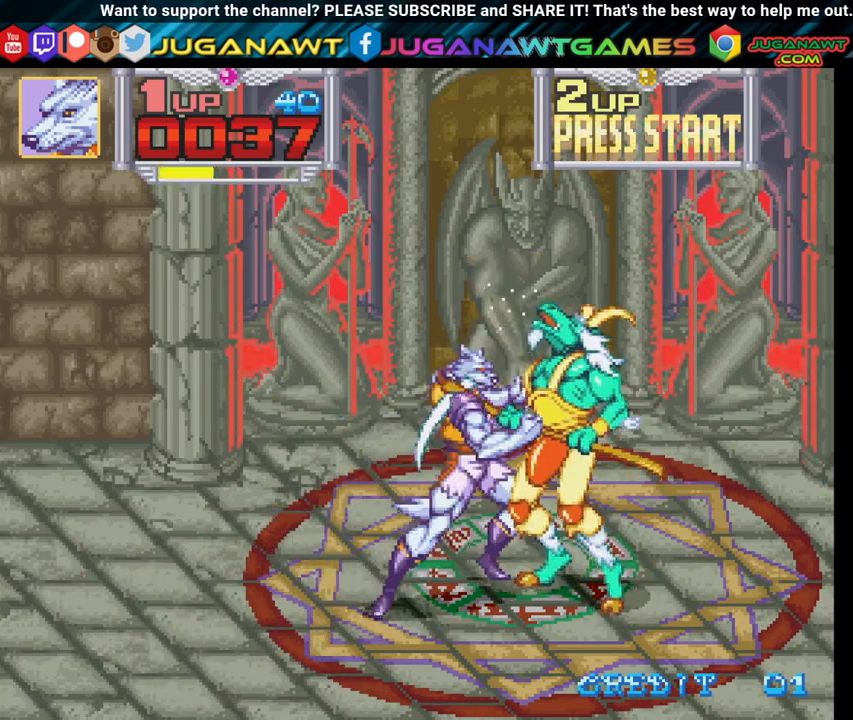
{"buttons": ["X", "DPAD_RIGHT"], "left_stick": "center", "right_stick": "center", "events": [[17, "DPAD_UP", "up"], [67, "X", "down"], [150, "X", "up"], [250, "X", "down"], [350, "X", "up"], [417, "X", "down"]]}
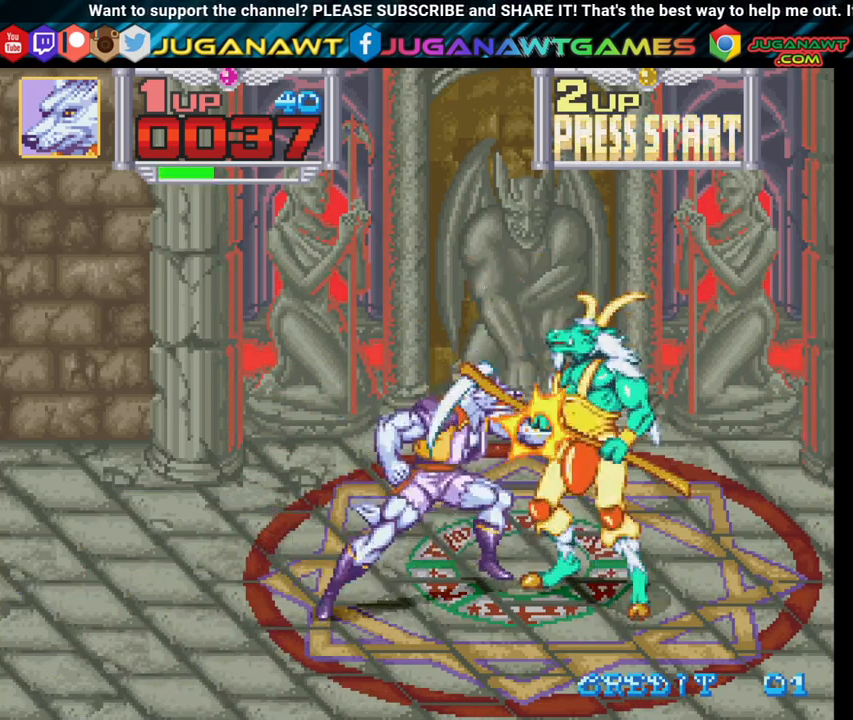
{"buttons": ["DPAD_RIGHT"], "left_stick": "center", "right_stick": "center", "events": [[17, "X", "up"], [100, "X", "down"], [217, "X", "up"], [317, "X", "down"], [383, "X", "up"]]}
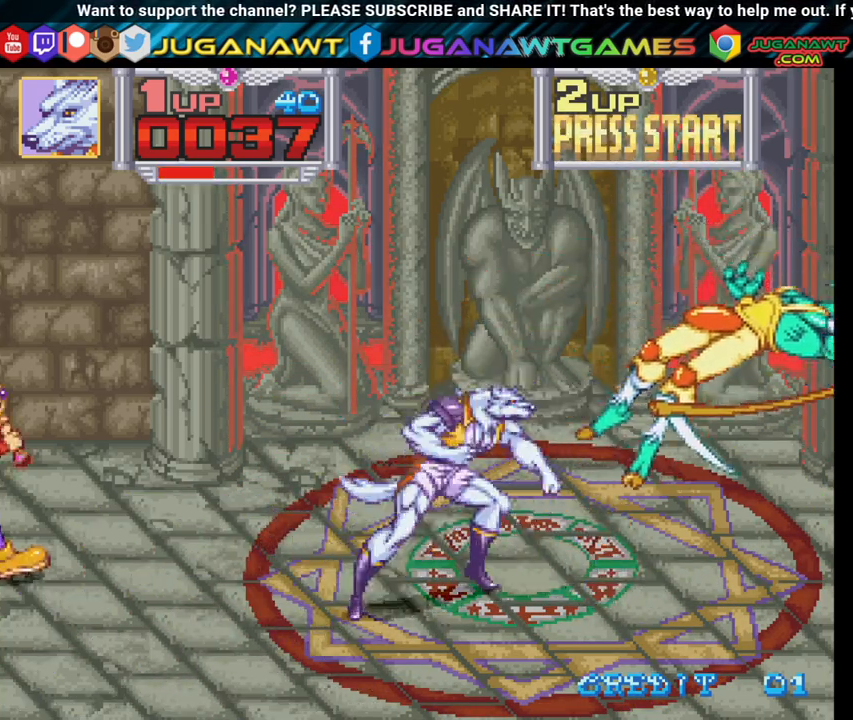
{"buttons": [], "left_stick": "center", "right_stick": "center", "events": [[383, "X", "down"], [467, "X", "up"], [483, "DPAD_RIGHT", "up"]]}
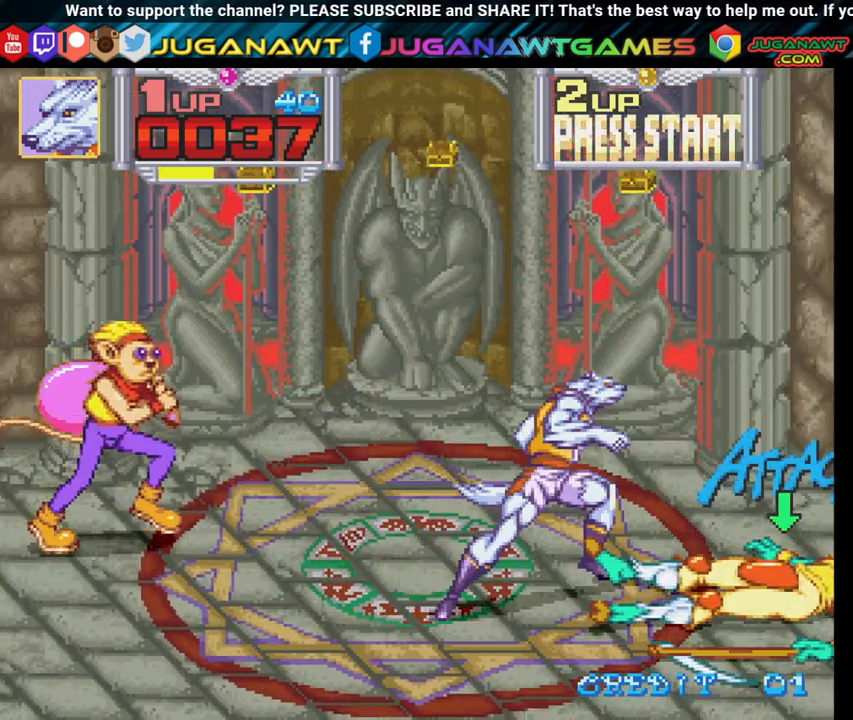
{"buttons": ["DPAD_DOWN"], "left_stick": "center", "right_stick": "center", "events": [[83, "X", "down"], [167, "X", "up"], [283, "X", "down"], [400, "X", "up"], [417, "DPAD_DOWN", "down"]]}
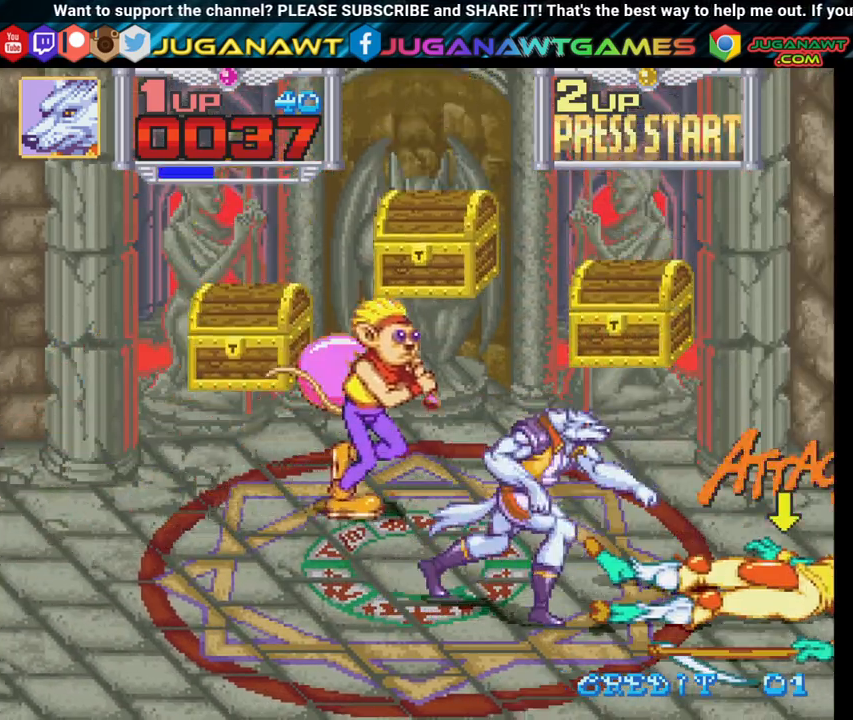
{"buttons": ["DPAD_UP", "DPAD_RIGHT"], "left_stick": "center", "right_stick": "center", "events": [[33, "X", "down"], [67, "DPAD_RIGHT", "down"], [133, "X", "up"], [283, "DPAD_DOWN", "up"], [283, "X", "down"], [300, "X", "up"], [350, "DPAD_UP", "down"]]}
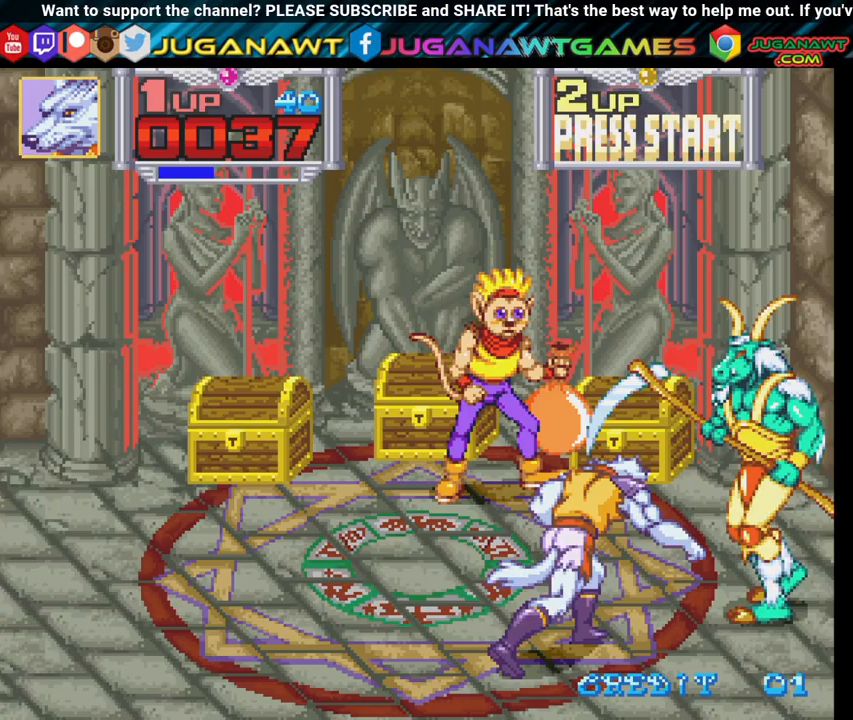
{"buttons": ["X", "DPAD_UP", "DPAD_RIGHT"], "left_stick": "center", "right_stick": "center", "events": [[67, "X", "down"], [167, "X", "up"], [250, "X", "down"], [333, "X", "up"], [433, "X", "down"]]}
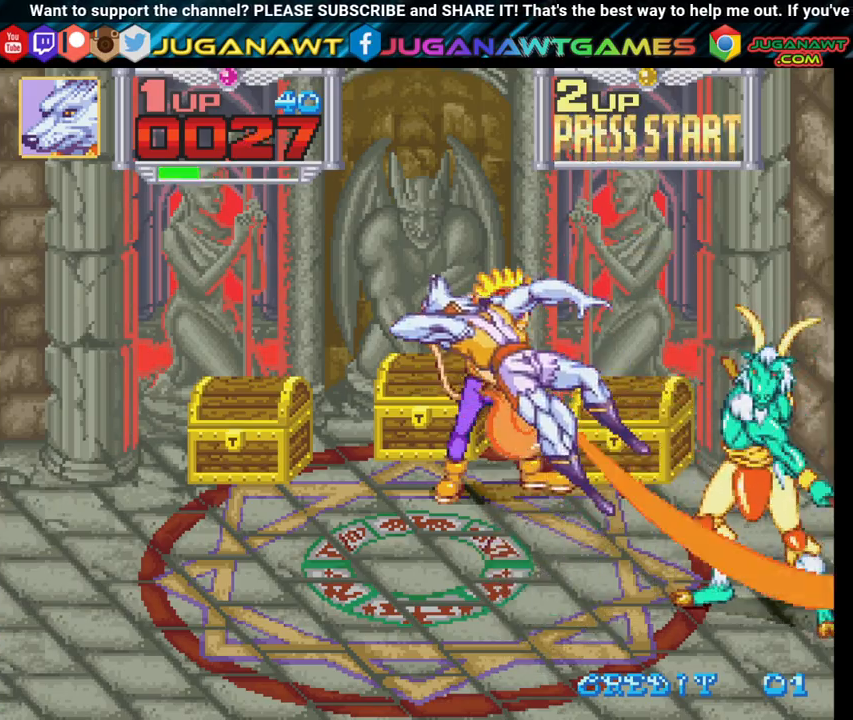
{"buttons": [], "left_stick": "center", "right_stick": "center", "events": [[33, "X", "up"], [133, "X", "down"], [267, "X", "up"], [317, "DPAD_UP", "up"], [350, "DPAD_RIGHT", "up"], [350, "X", "down"], [467, "X", "up"]]}
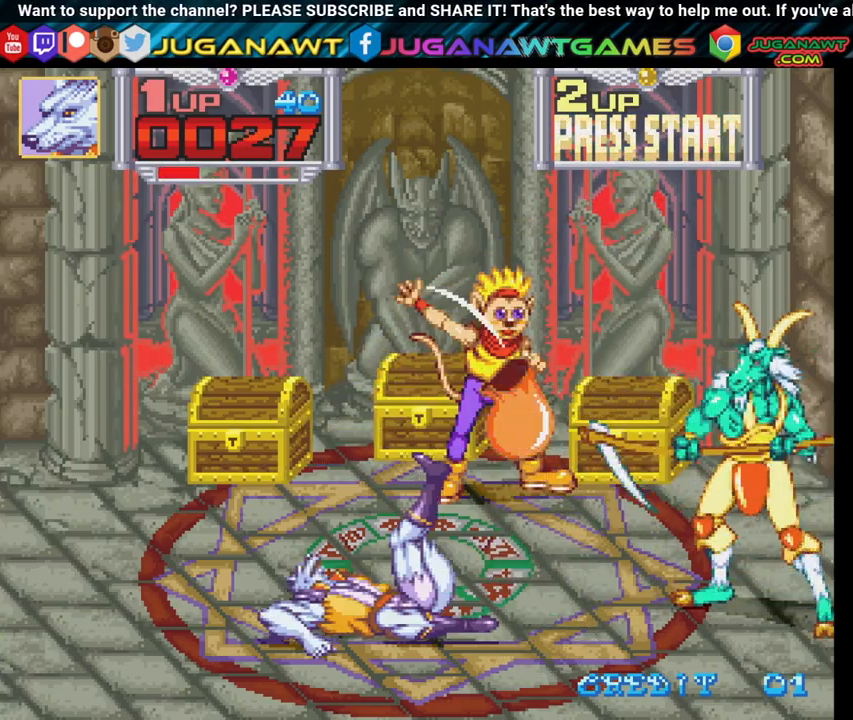
{"buttons": ["DPAD_UP"], "left_stick": "center", "right_stick": "center", "events": [[67, "X", "down"], [200, "X", "up"], [283, "X", "down"], [383, "DPAD_UP", "down"], [433, "X", "up"]]}
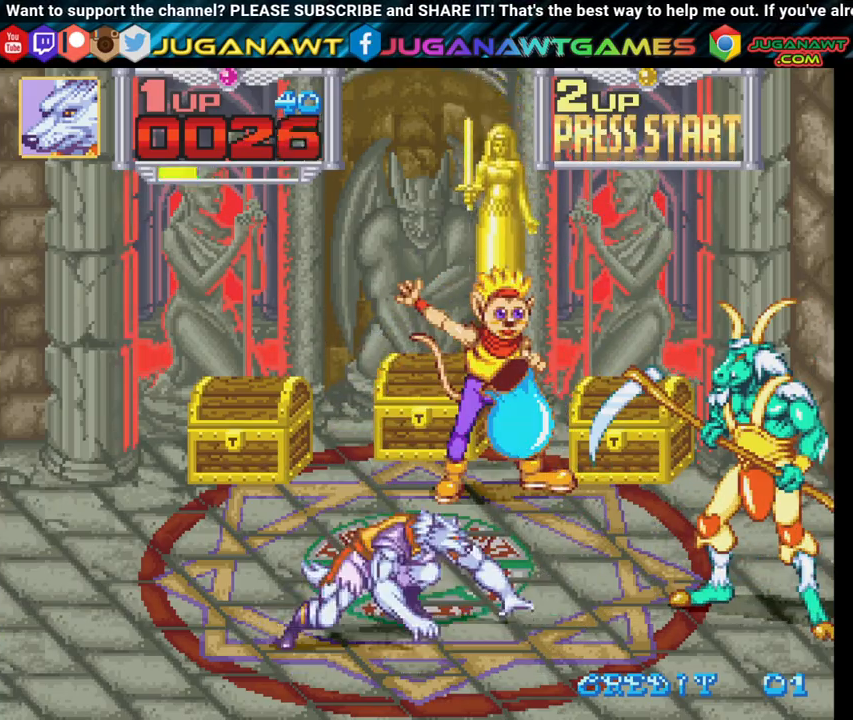
{"buttons": ["DPAD_UP", "DPAD_RIGHT"], "left_stick": "center", "right_stick": "center", "events": [[350, "DPAD_RIGHT", "down"]]}
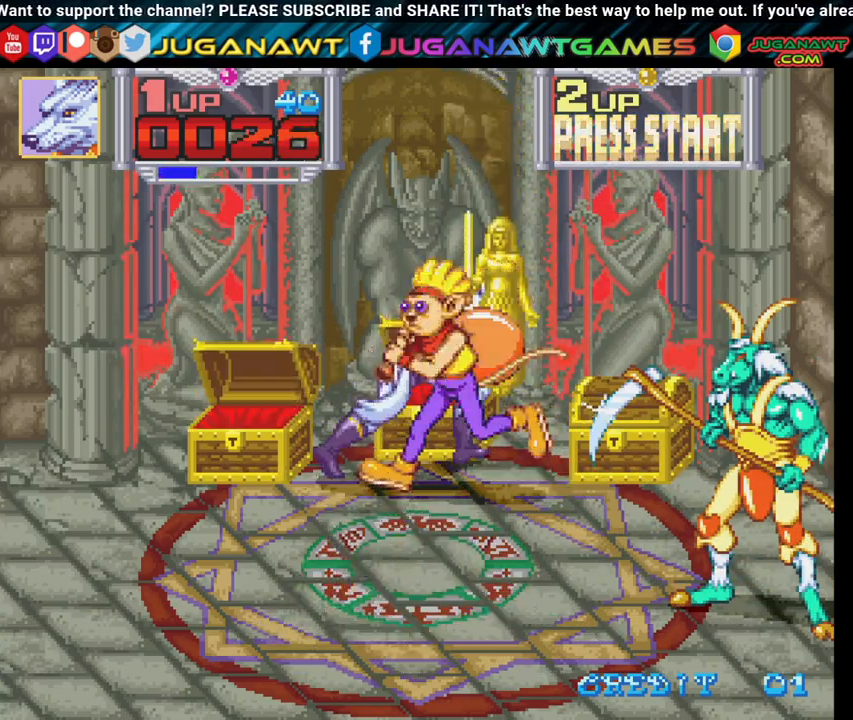
{"buttons": ["X", "DPAD_RIGHT"], "left_stick": "center", "right_stick": "center", "events": [[17, "X", "down"], [100, "X", "up"], [217, "X", "down"], [317, "X", "up"], [433, "X", "down"], [450, "DPAD_UP", "up"]]}
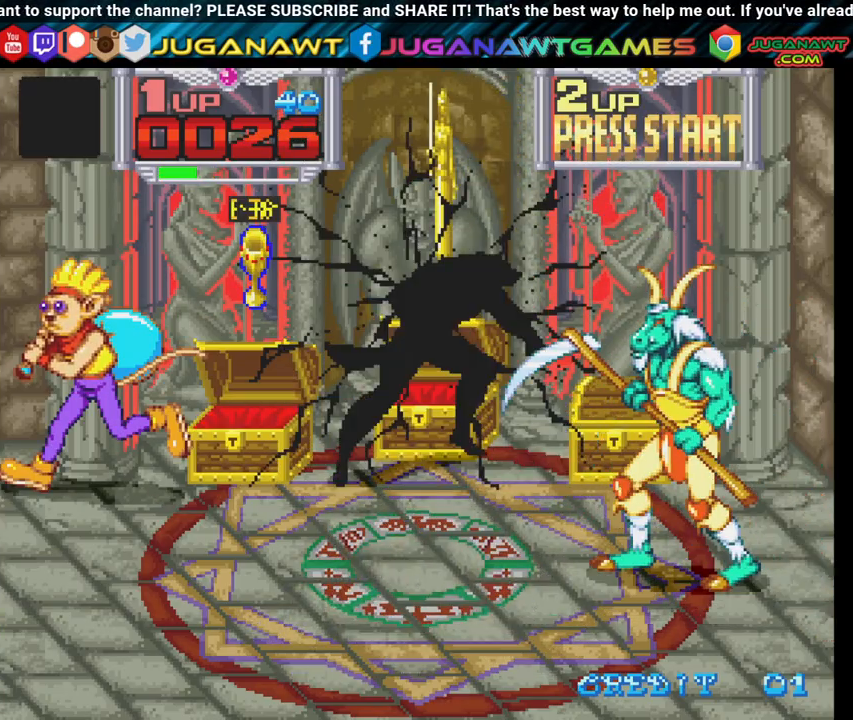
{"buttons": ["DPAD_DOWN", "DPAD_RIGHT"], "left_stick": "center", "right_stick": "center", "events": [[33, "X", "up"], [67, "DPAD_DOWN", "down"], [133, "X", "down"], [250, "X", "up"], [350, "X", "down"], [500, "X", "up"]]}